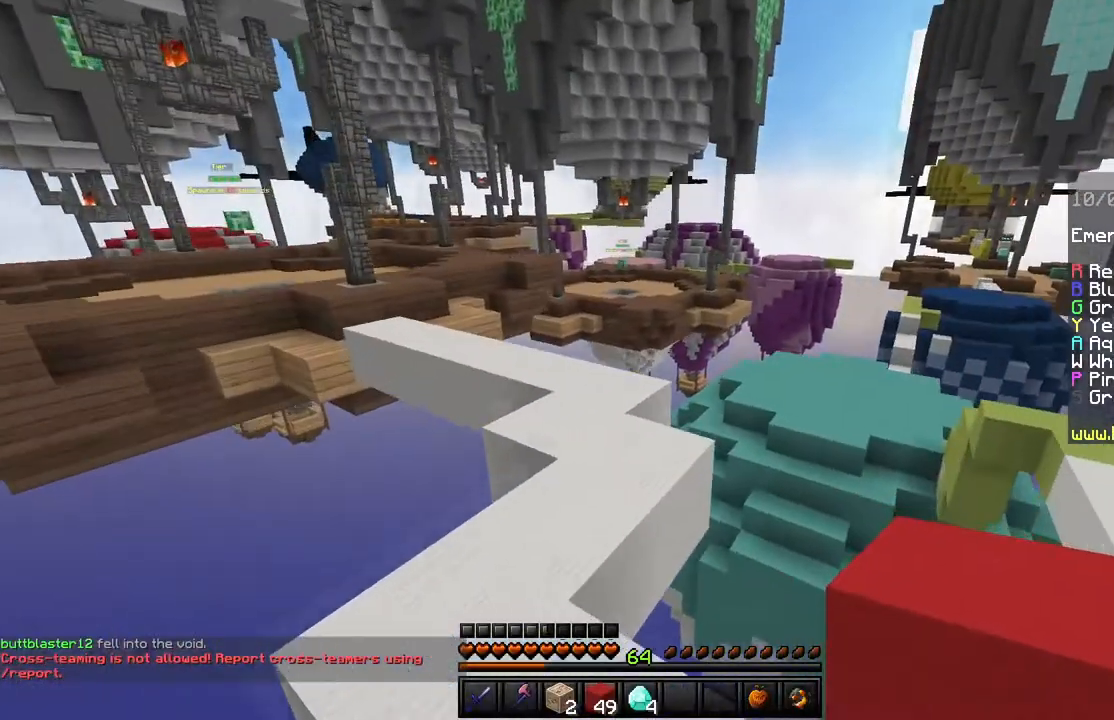
Gameplay with keyboard and mouse; each line is a JSON object with the keys and mouse buttons held at the frame after it. "events" lists presses ("down") and releases ("up") of "a", "d", "s", "shift", "space", "w", "mouse_left" and "mouse_right" between this image and that frame as [ms after this image, input, new state], when the widget could be followed in between. "mouse_left", "mouse_right" = the "left", "right" buttons of the "mouse" list. No other keys are recorded. Fast repeated clicks can show as one long hold. Mouse movement is not recorded.
{"keys": ["w"], "mouse": [], "events": []}
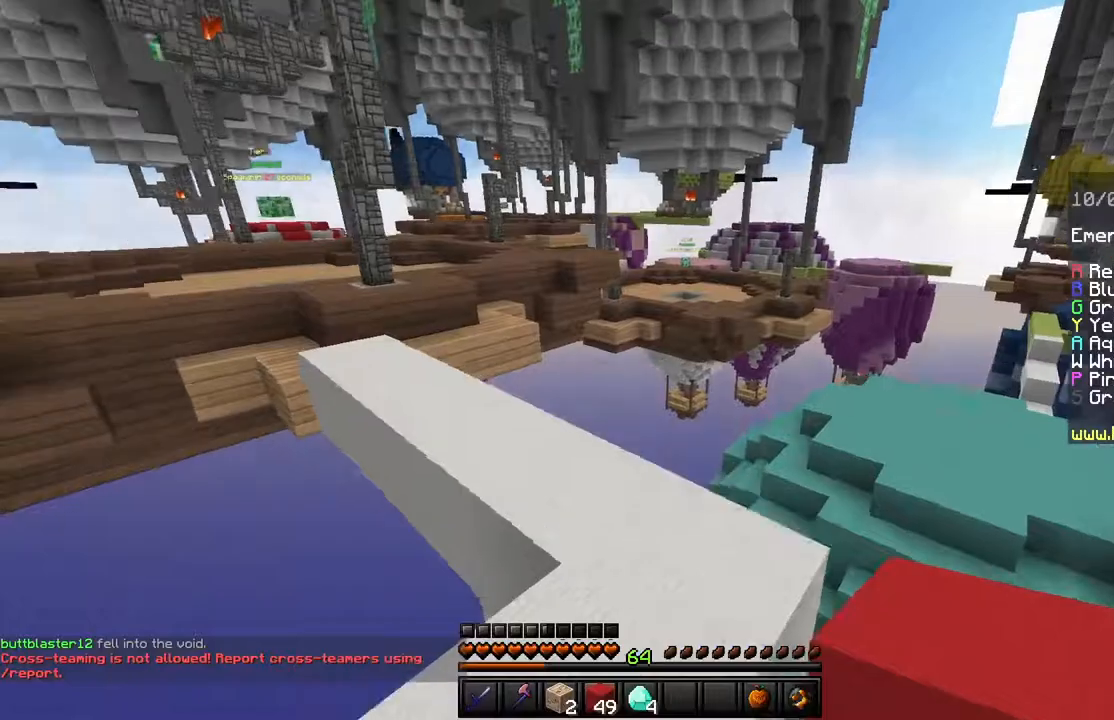
{"keys": ["w"], "mouse": [], "events": []}
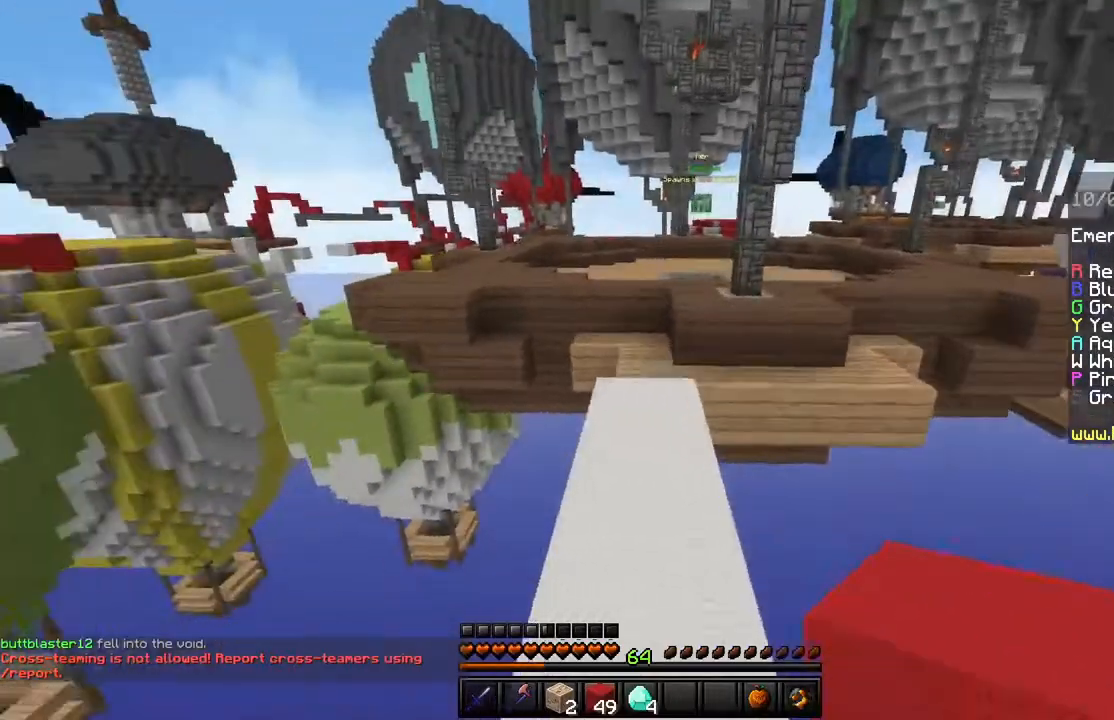
{"keys": ["w"], "mouse": [], "events": [[33, "space", "down"], [233, "space", "up"]]}
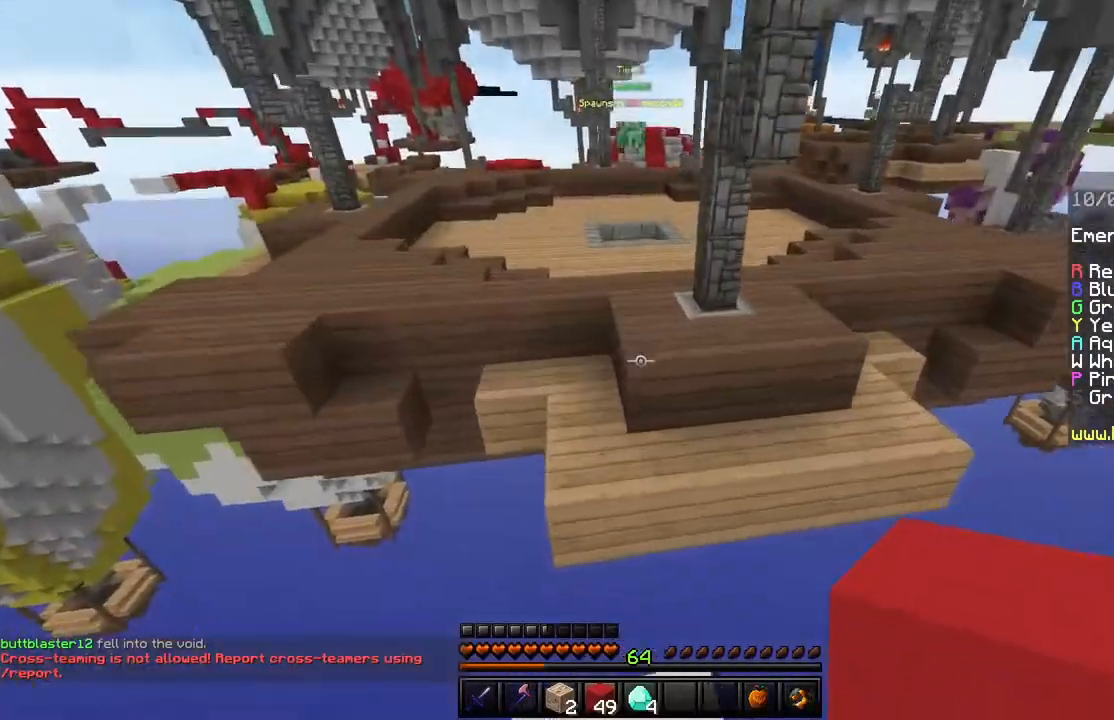
{"keys": ["w"], "mouse": [], "events": [[33, "space", "down"], [384, "space", "up"]]}
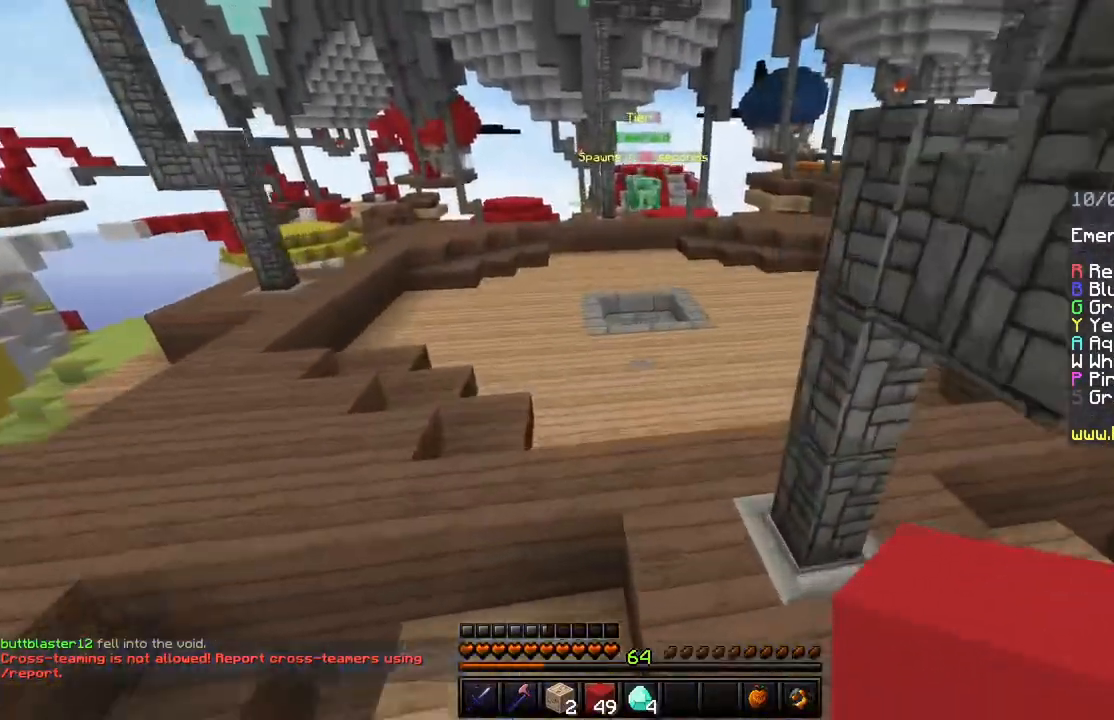
{"keys": ["space", "w"], "mouse": [], "events": [[166, "space", "down"]]}
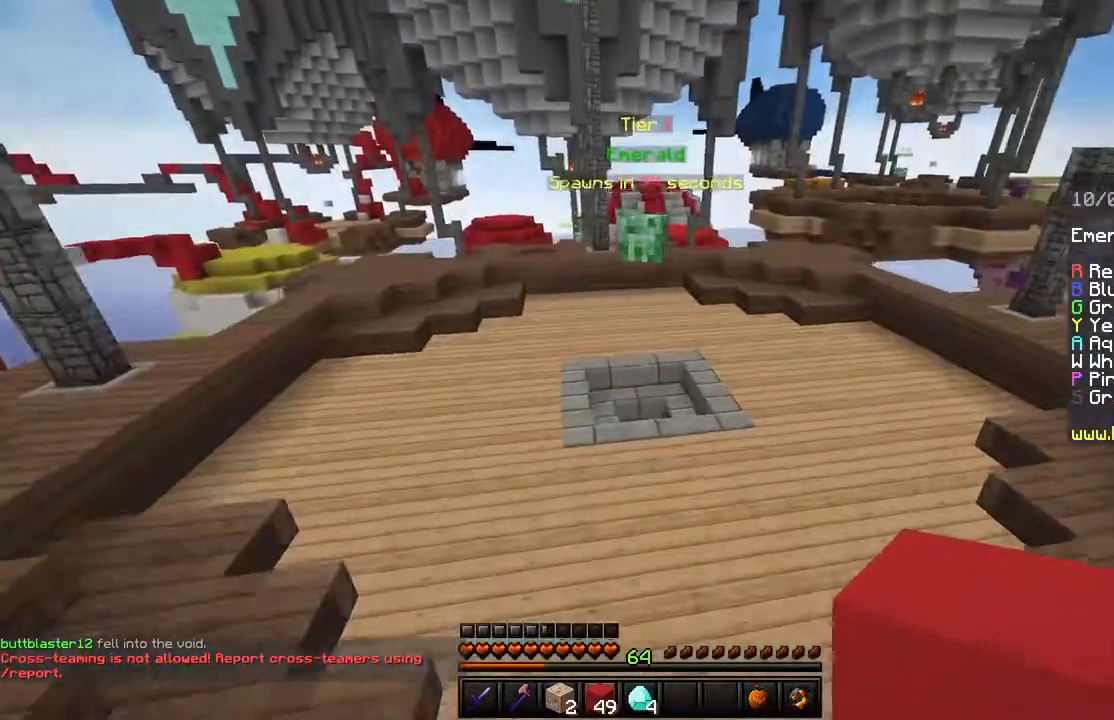
{"keys": [], "mouse": [], "events": [[200, "space", "up"], [484, "w", "up"]]}
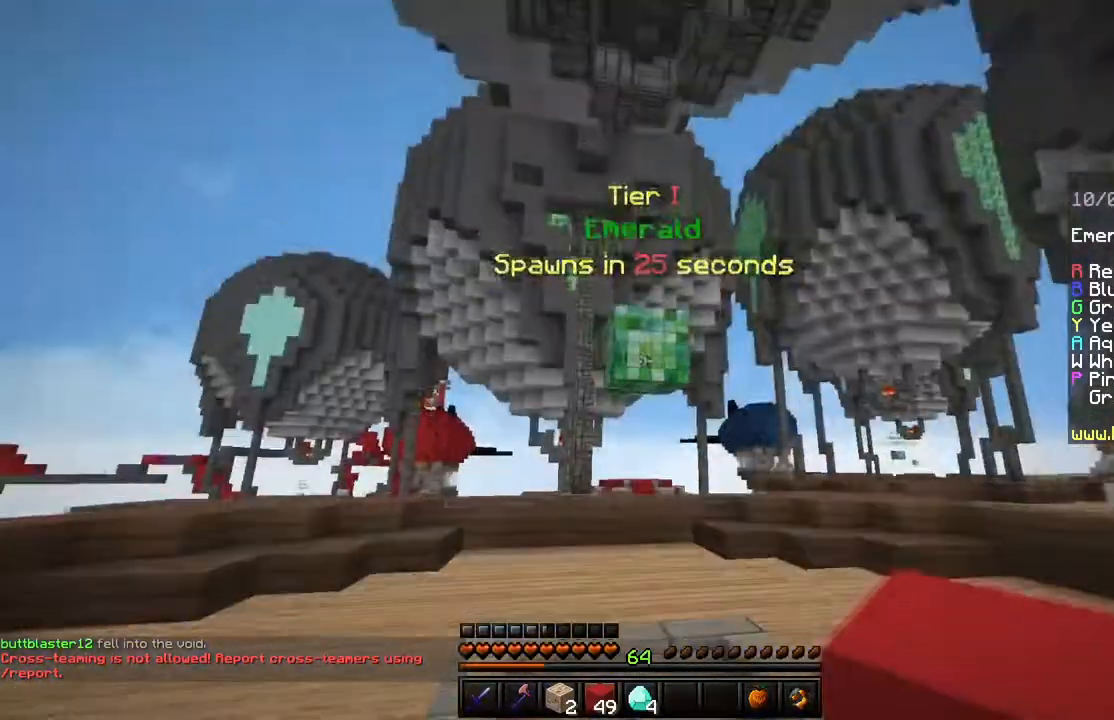
{"keys": [], "mouse": [], "events": []}
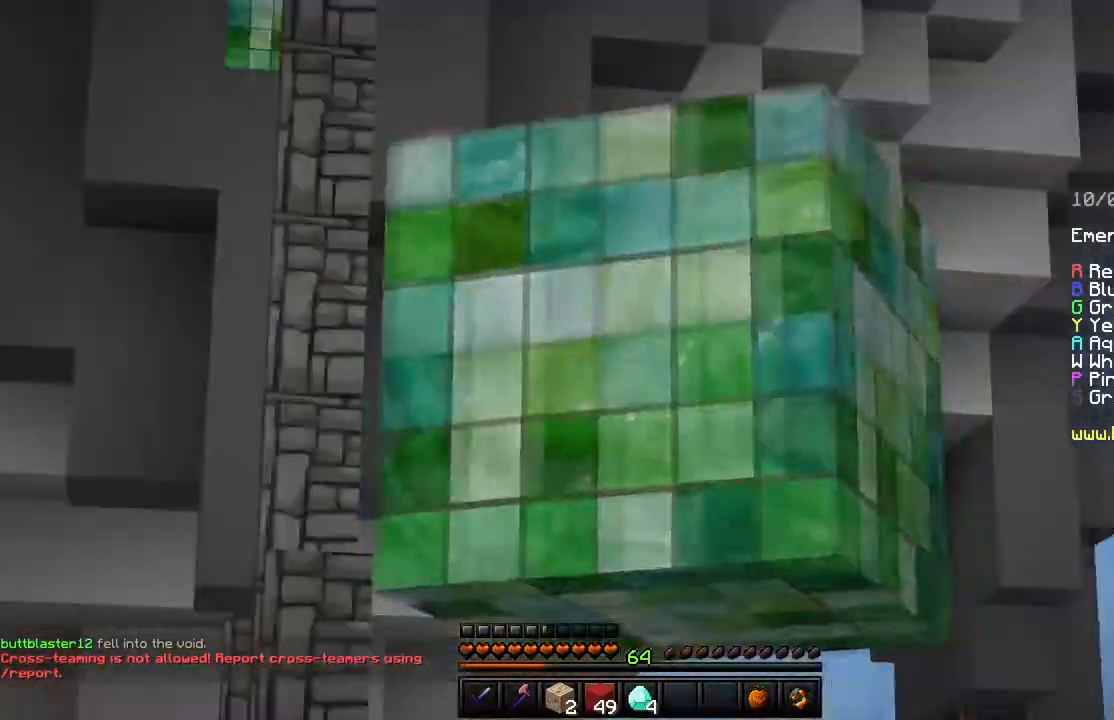
{"keys": [], "mouse": [], "events": []}
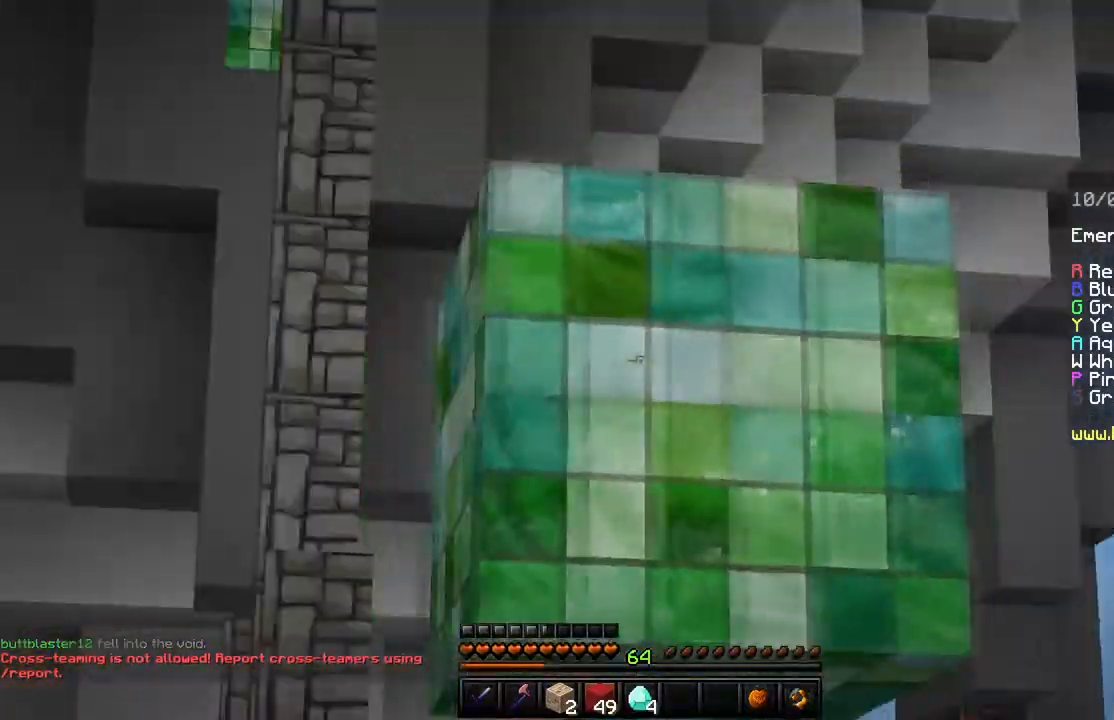
{"keys": ["w"], "mouse": [], "events": [[250, "w", "down"]]}
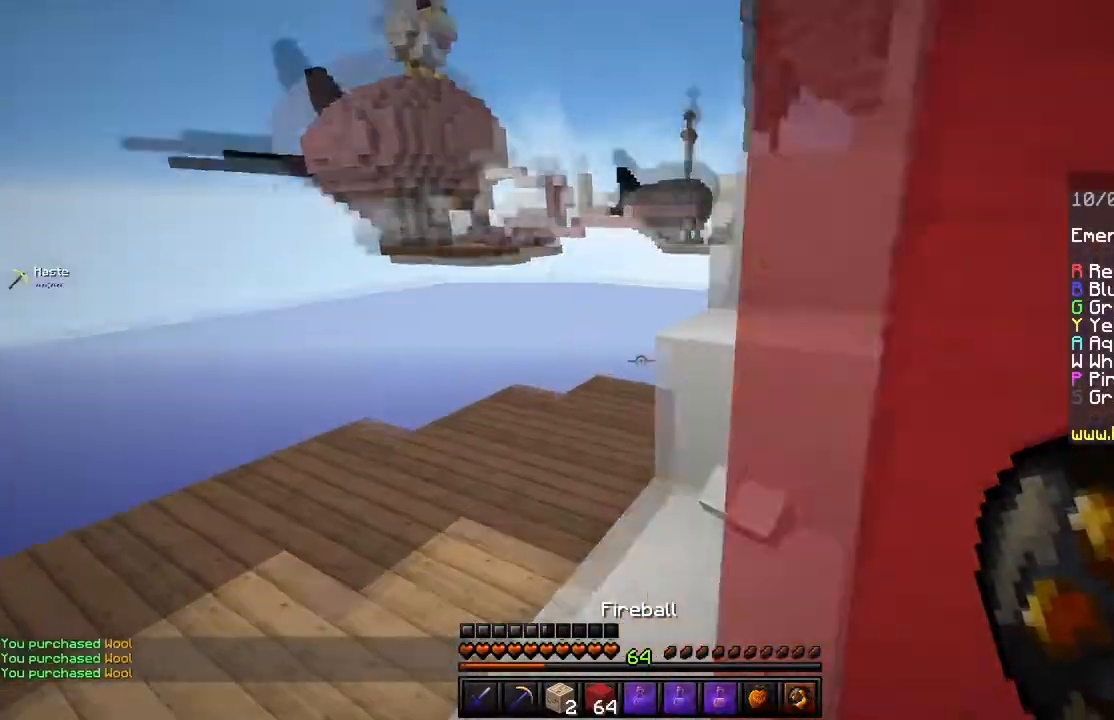
{"keys": ["space", "w"], "mouse": [], "events": [[217, "space", "down"]]}
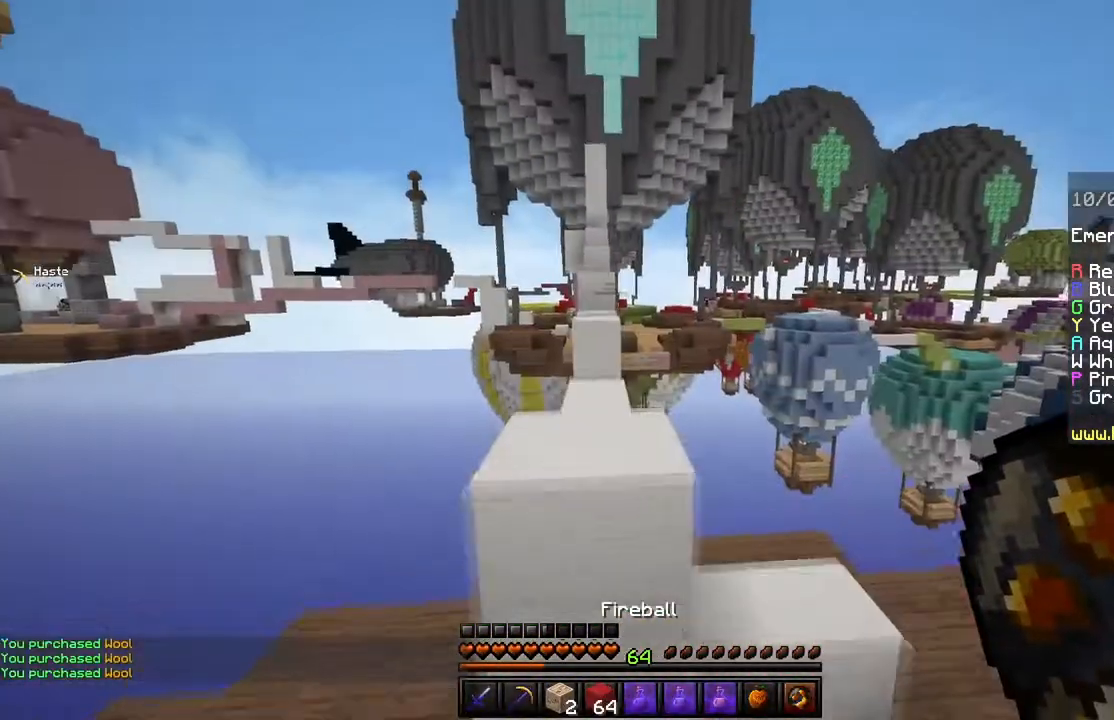
{"keys": ["w"], "mouse": [], "events": [[50, "space", "up"], [200, "space", "down"], [450, "space", "up"]]}
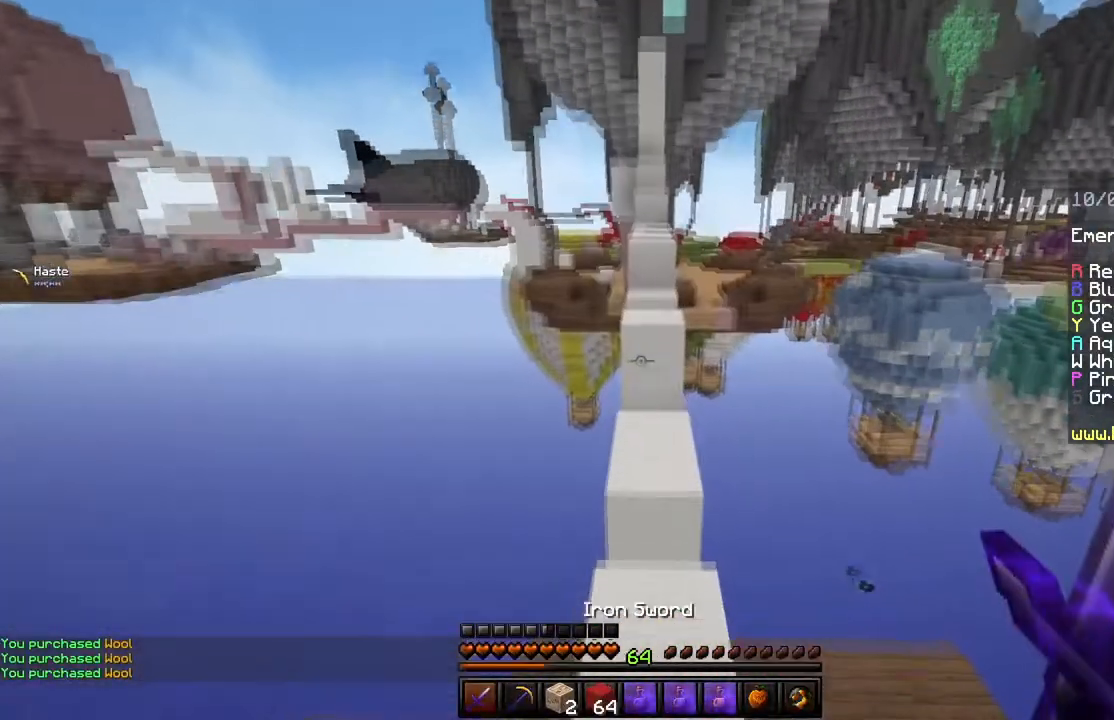
{"keys": ["w"], "mouse": [], "events": []}
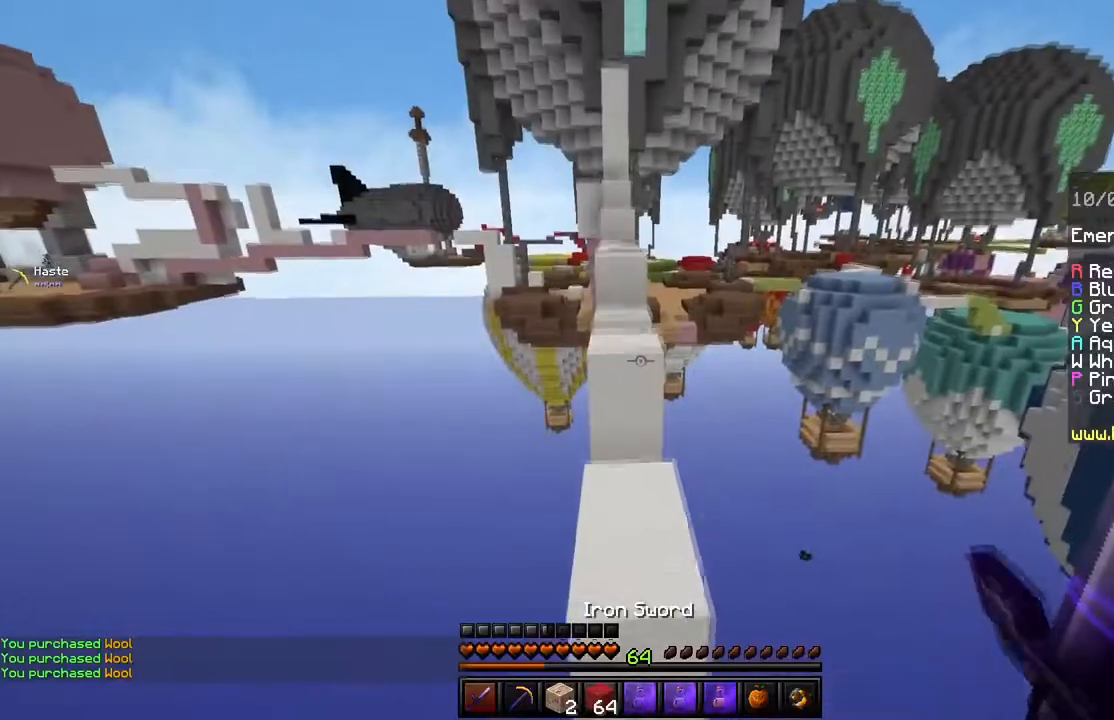
{"keys": [], "mouse": [], "events": [[100, "space", "down"], [400, "space", "up"], [400, "w", "up"]]}
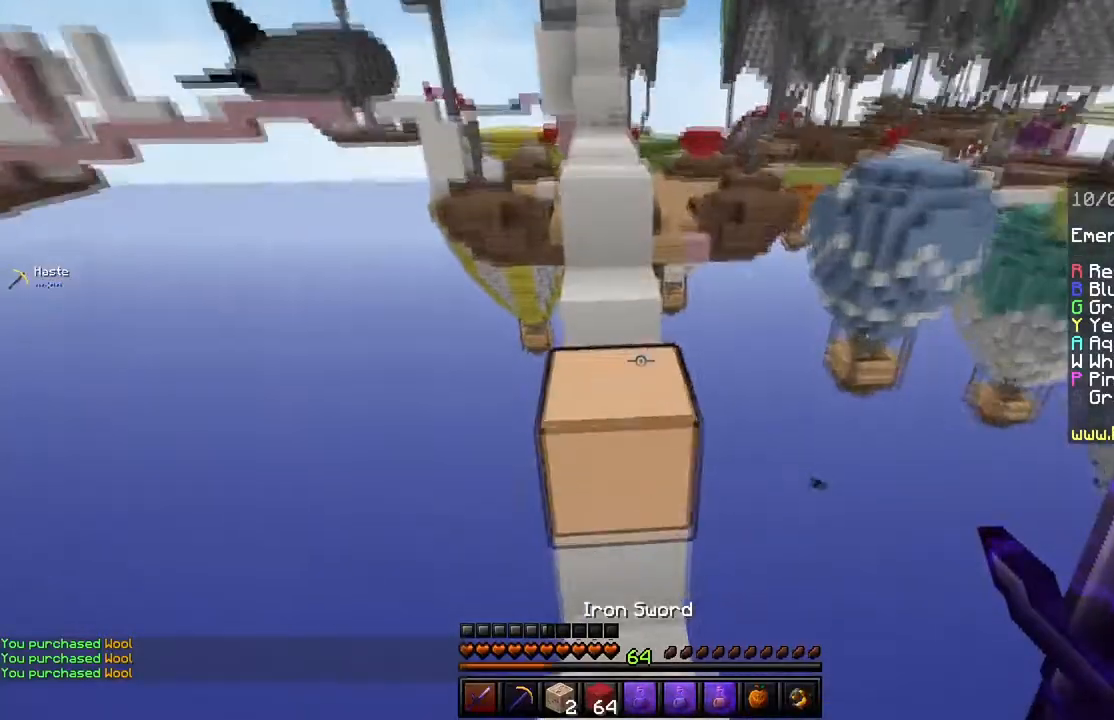
{"keys": ["w"], "mouse": [], "events": [[50, "w", "down"], [150, "space", "down"], [384, "space", "up"]]}
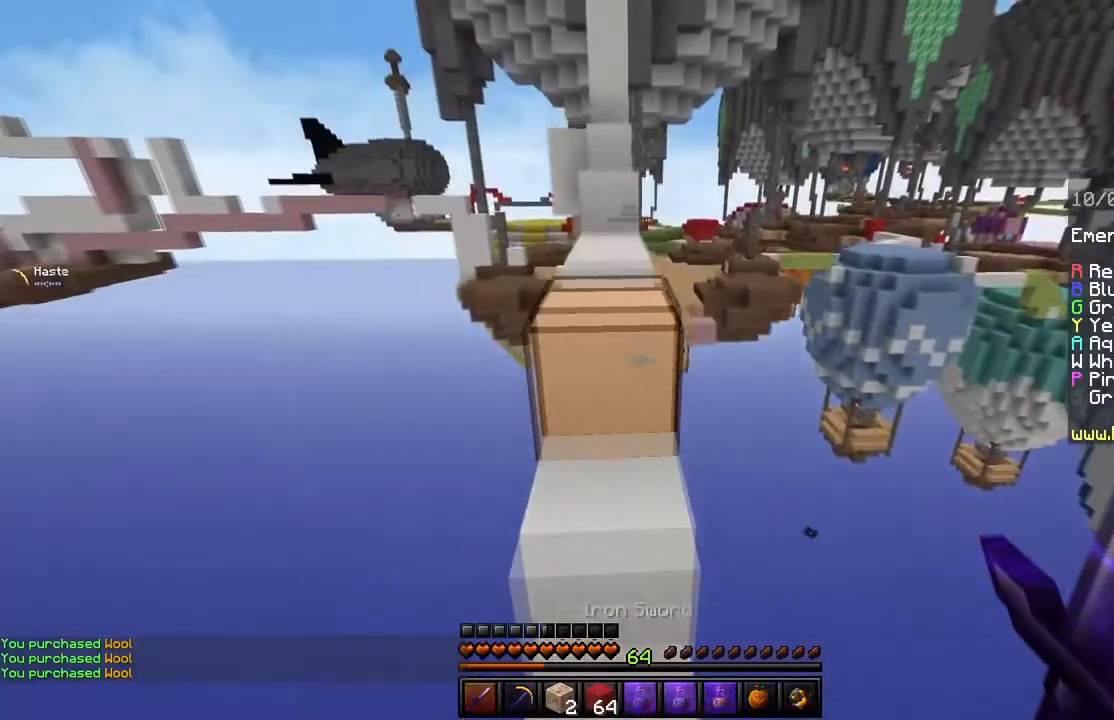
{"keys": ["space", "w"], "mouse": [], "events": [[50, "space", "down"]]}
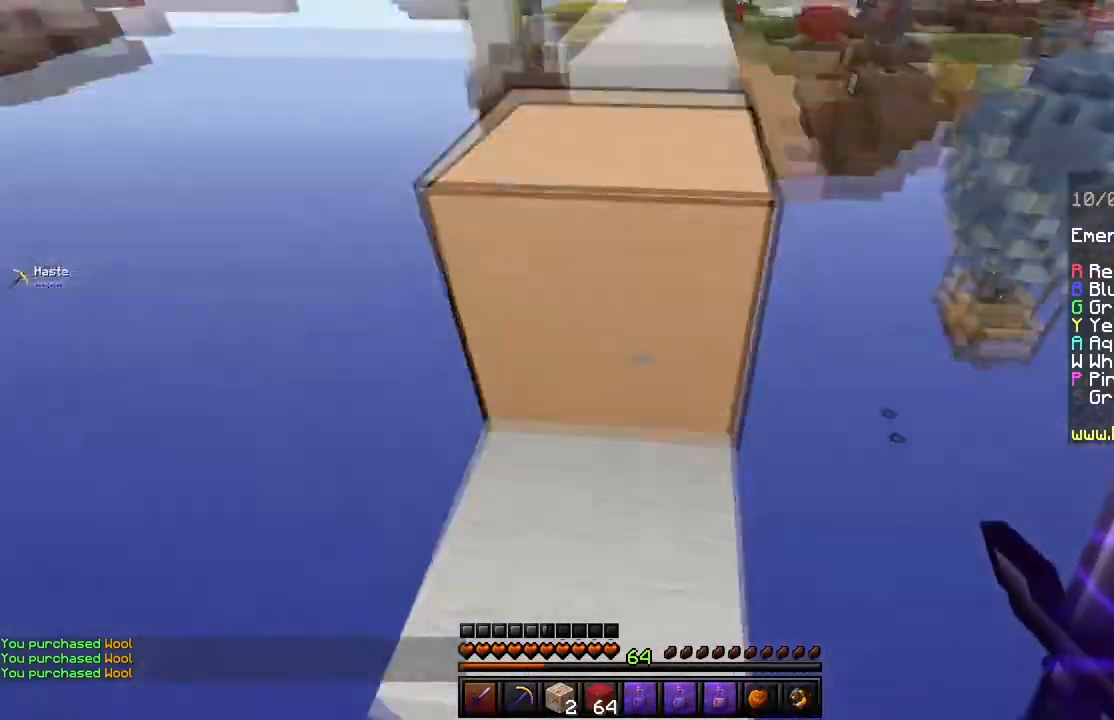
{"keys": ["space", "w"], "mouse": [], "events": [[150, "space", "up"], [250, "space", "down"]]}
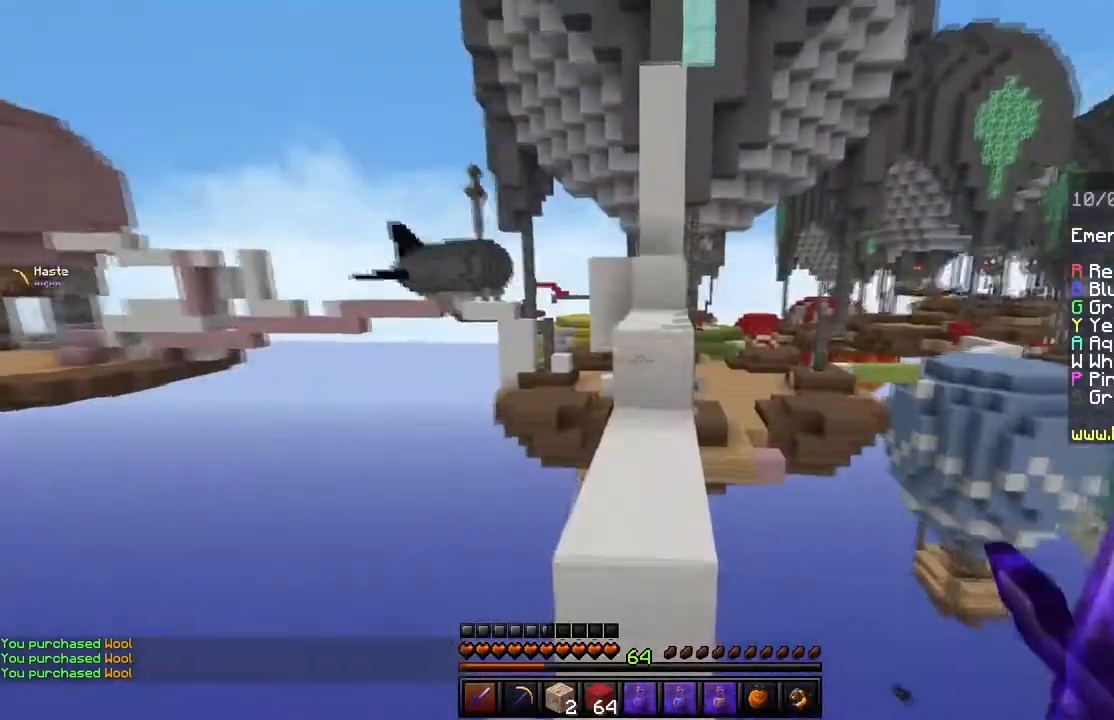
{"keys": ["w"], "mouse": [], "events": [[50, "space", "up"], [216, "space", "down"], [500, "space", "up"]]}
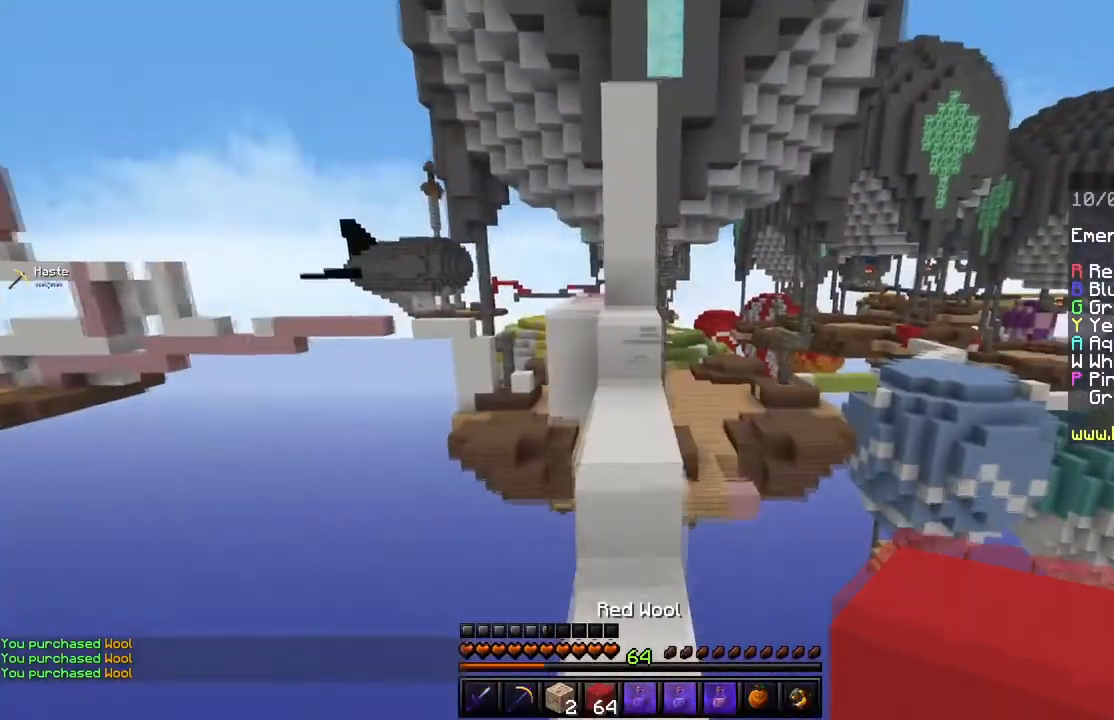
{"keys": ["space", "w"], "mouse": [], "events": [[250, "space", "down"]]}
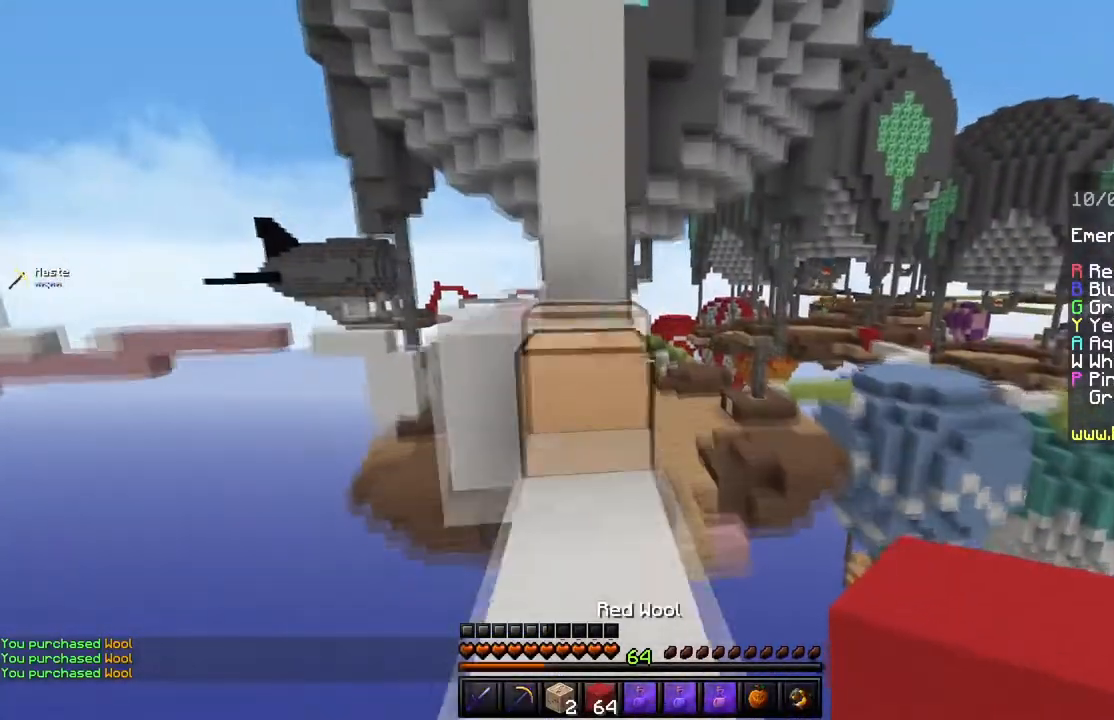
{"keys": ["space", "w"], "mouse": [], "events": [[33, "space", "up"], [300, "space", "down"]]}
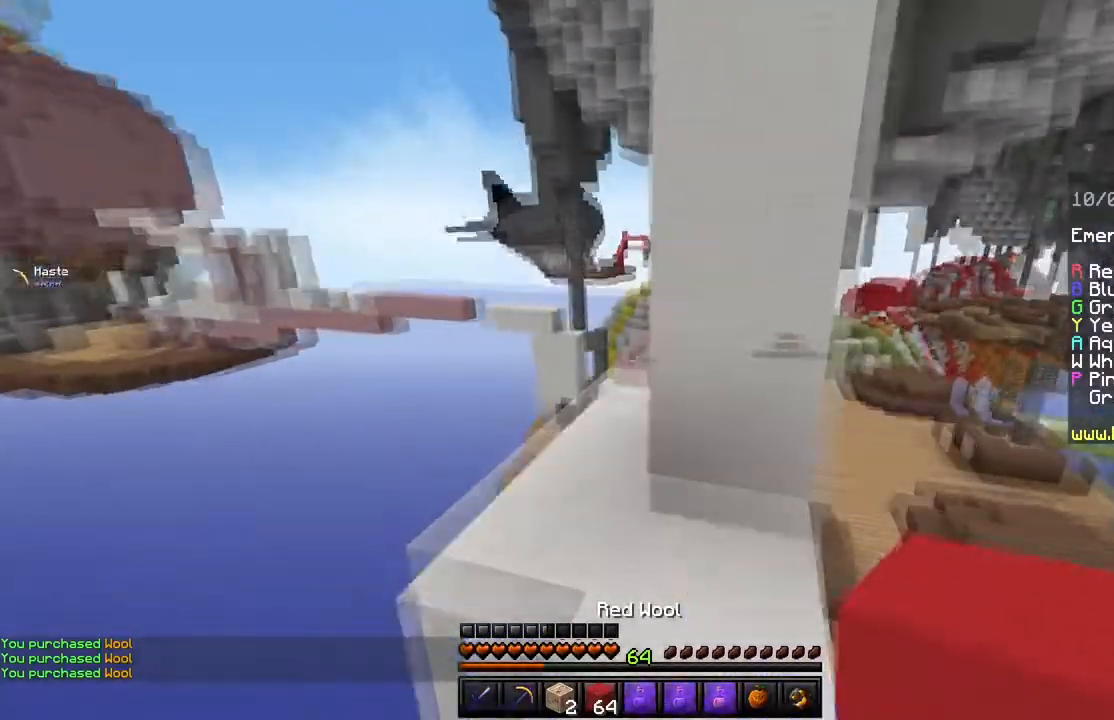
{"keys": ["a", "w"], "mouse": [], "events": [[17, "space", "up"], [450, "a", "down"]]}
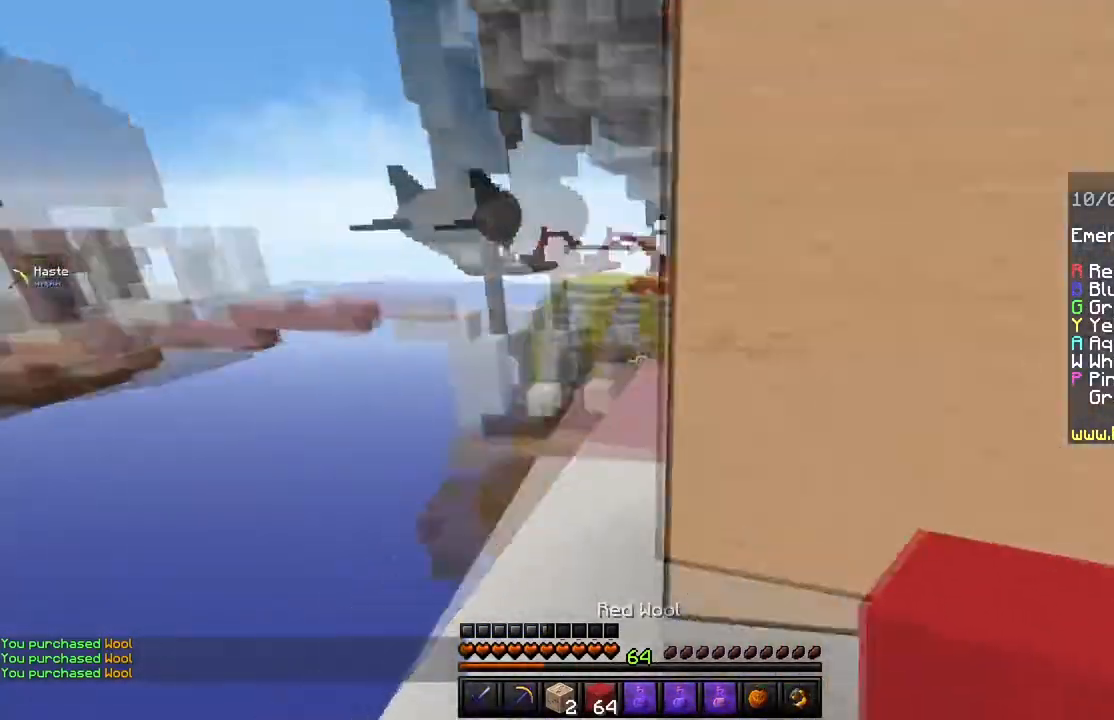
{"keys": ["w"], "mouse": [], "events": [[250, "a", "up"]]}
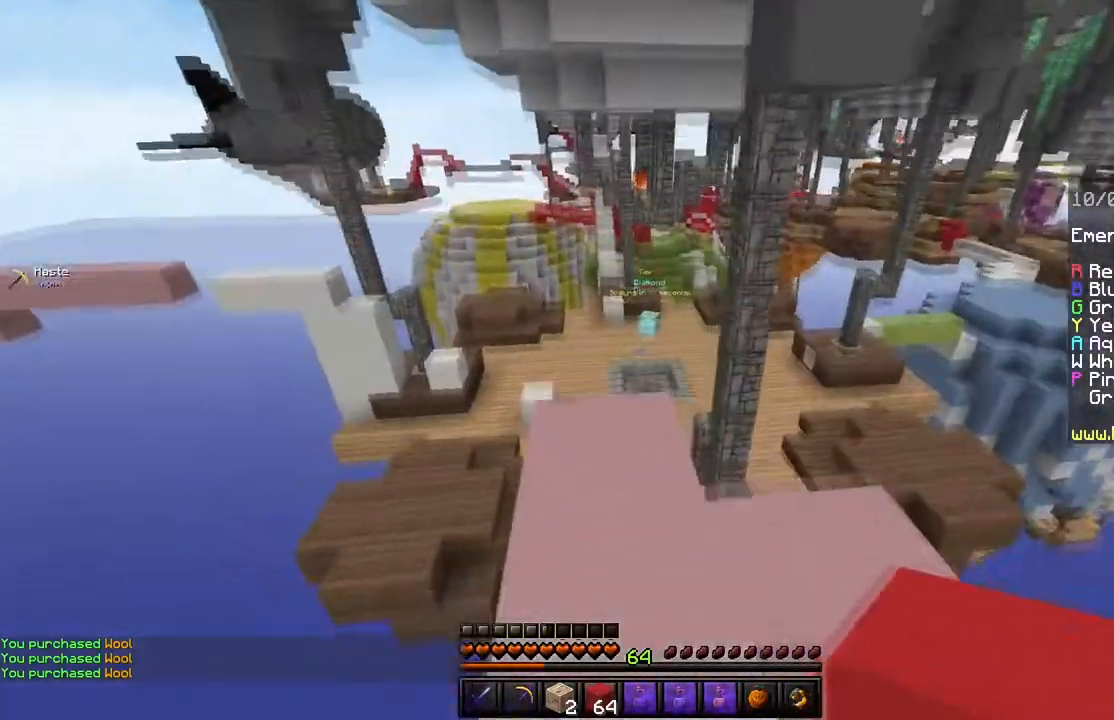
{"keys": ["w"], "mouse": [], "events": []}
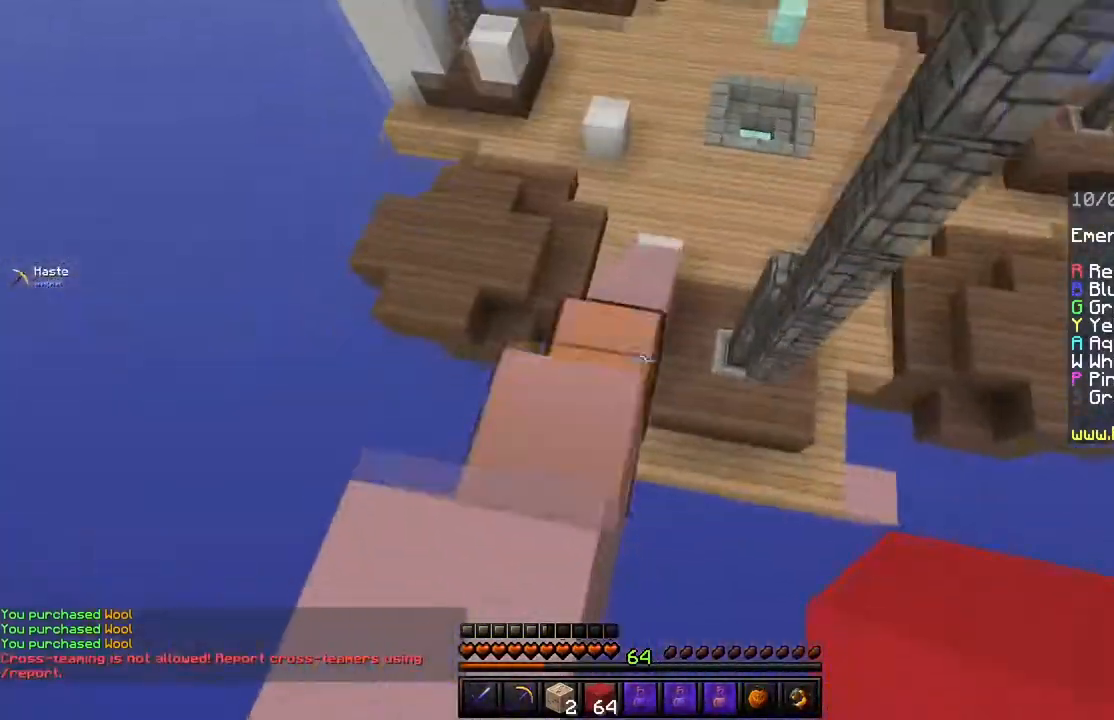
{"keys": ["w"], "mouse": ["right"], "events": [[100, "mouse_right", "down"]]}
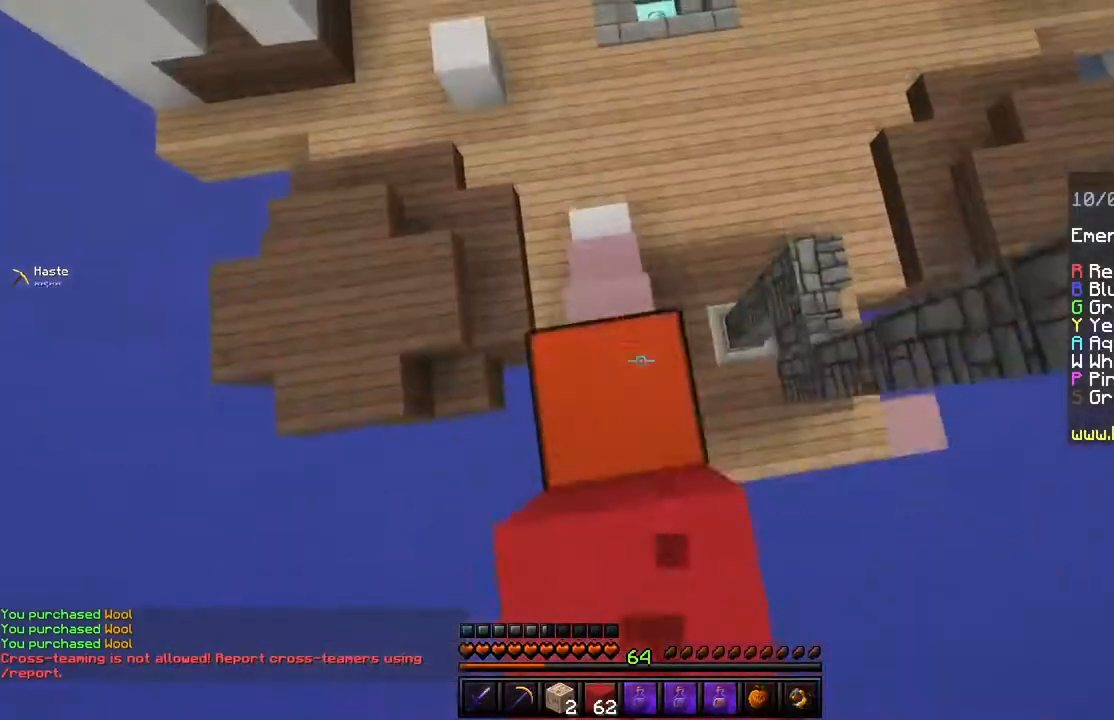
{"keys": ["w"], "mouse": ["right"], "events": [[267, "mouse_right", "up"], [284, "mouse_right", "down"]]}
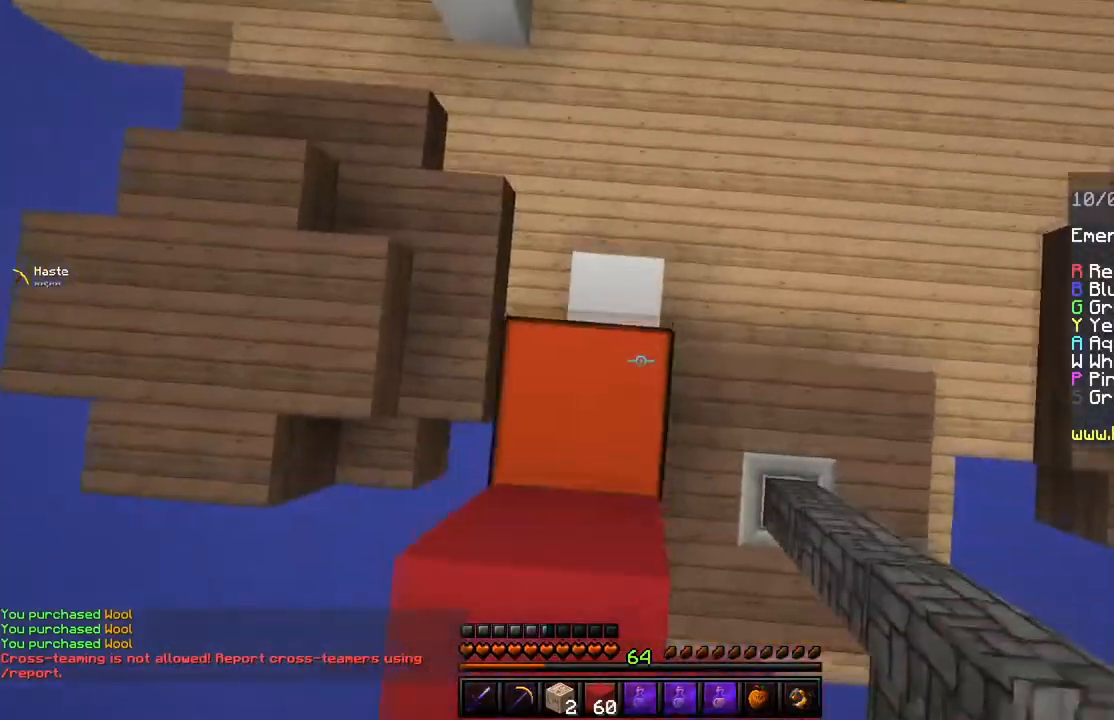
{"keys": ["w"], "mouse": ["right"], "events": []}
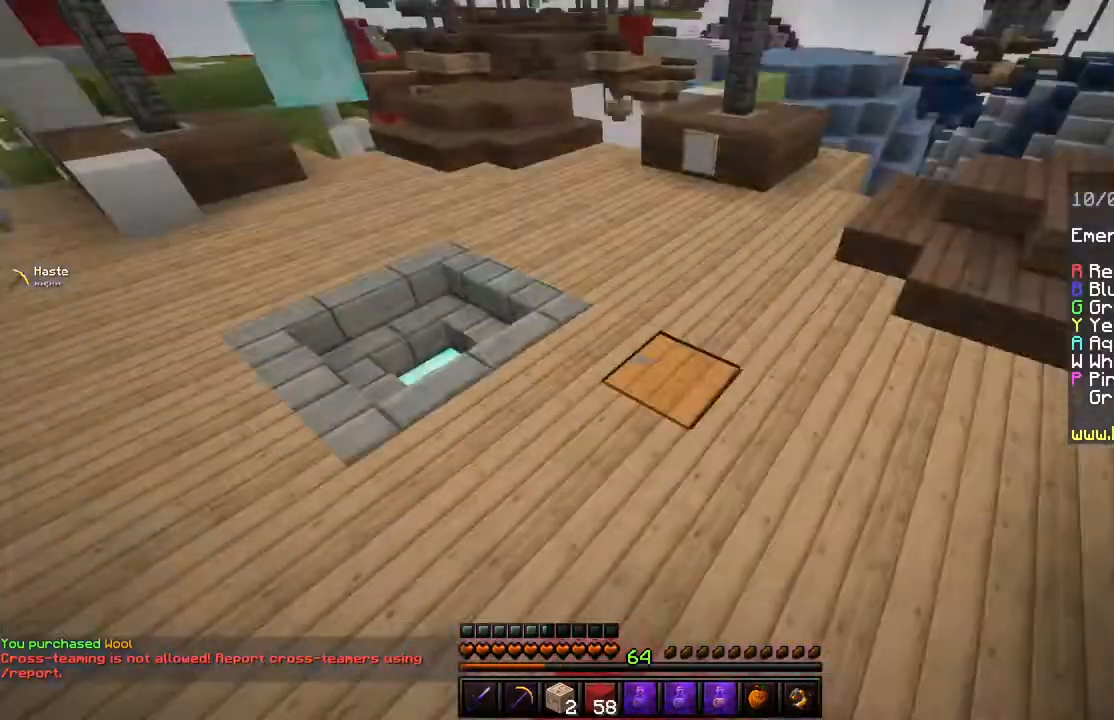
{"keys": ["space", "w"], "mouse": [], "events": [[17, "mouse_right", "up"], [117, "space", "down"]]}
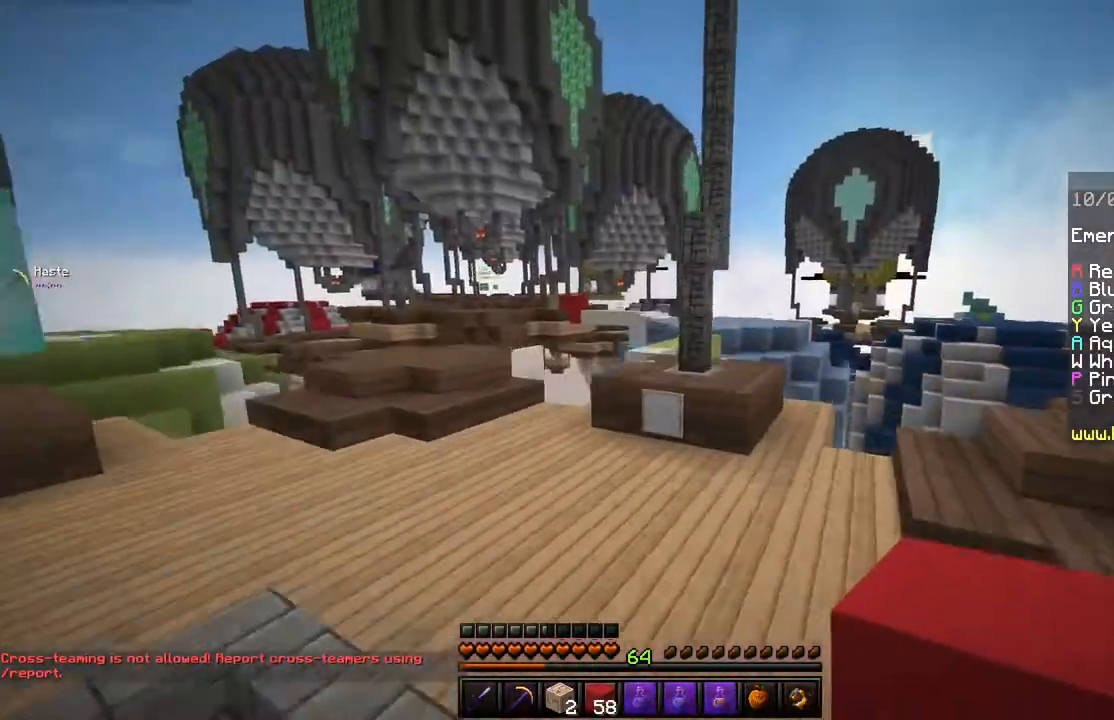
{"keys": ["w"], "mouse": [], "events": [[233, "space", "up"]]}